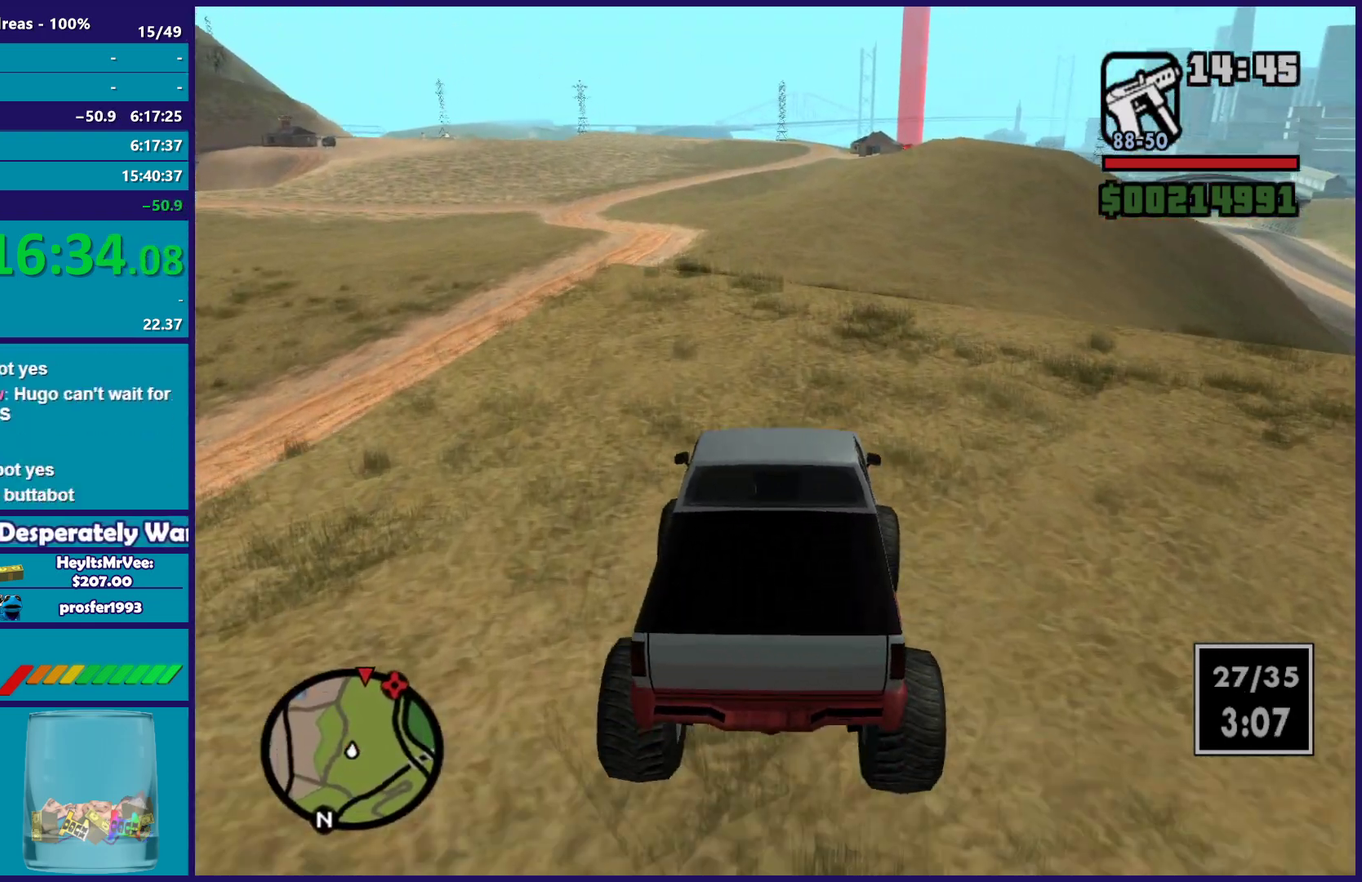
Gameplay with a controller (Xbox layout); each line is a JSON object with the inputs held at the frame after it. "button_events" lists button changes between this image and that frame as [ms after this image, input, new state], when the widget could be followed in between (sticks are given only as held states).
{"buttons": ["R2"], "left_stick": "left", "right_stick": "down"}
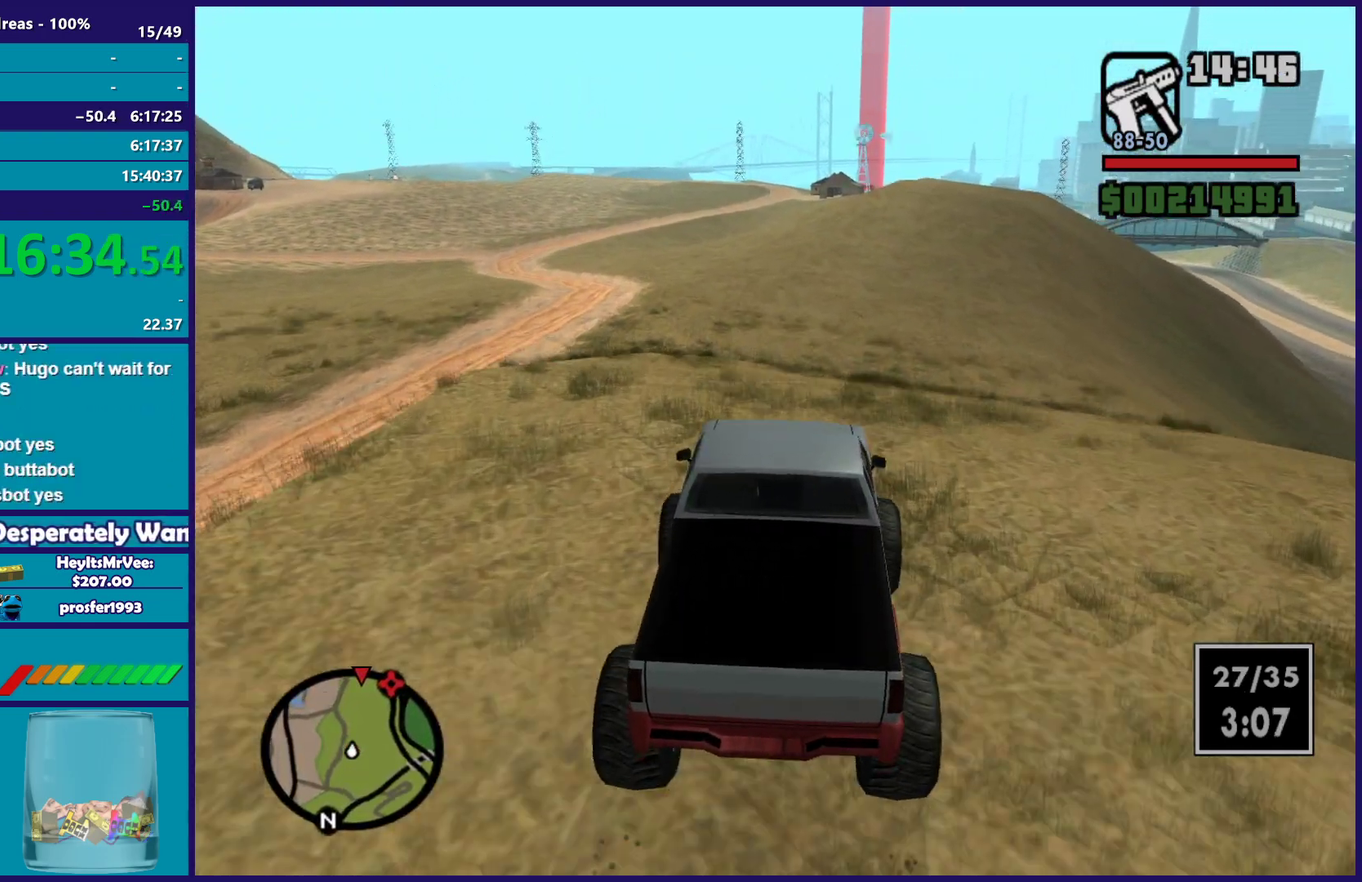
{"buttons": ["R2"], "left_stick": "right", "right_stick": "down"}
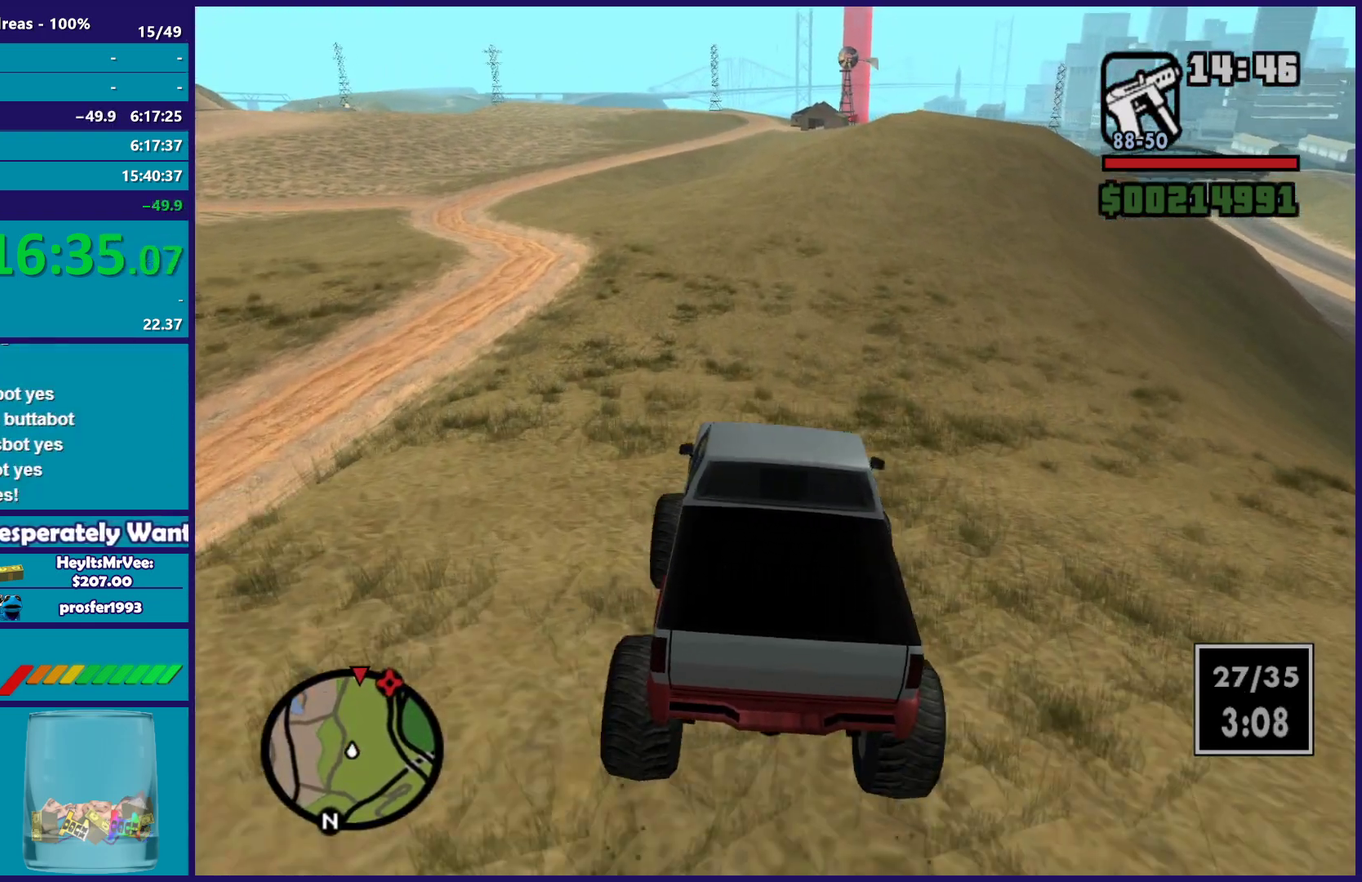
{"buttons": ["R2"], "left_stick": "right", "right_stick": "down-right", "button_events": []}
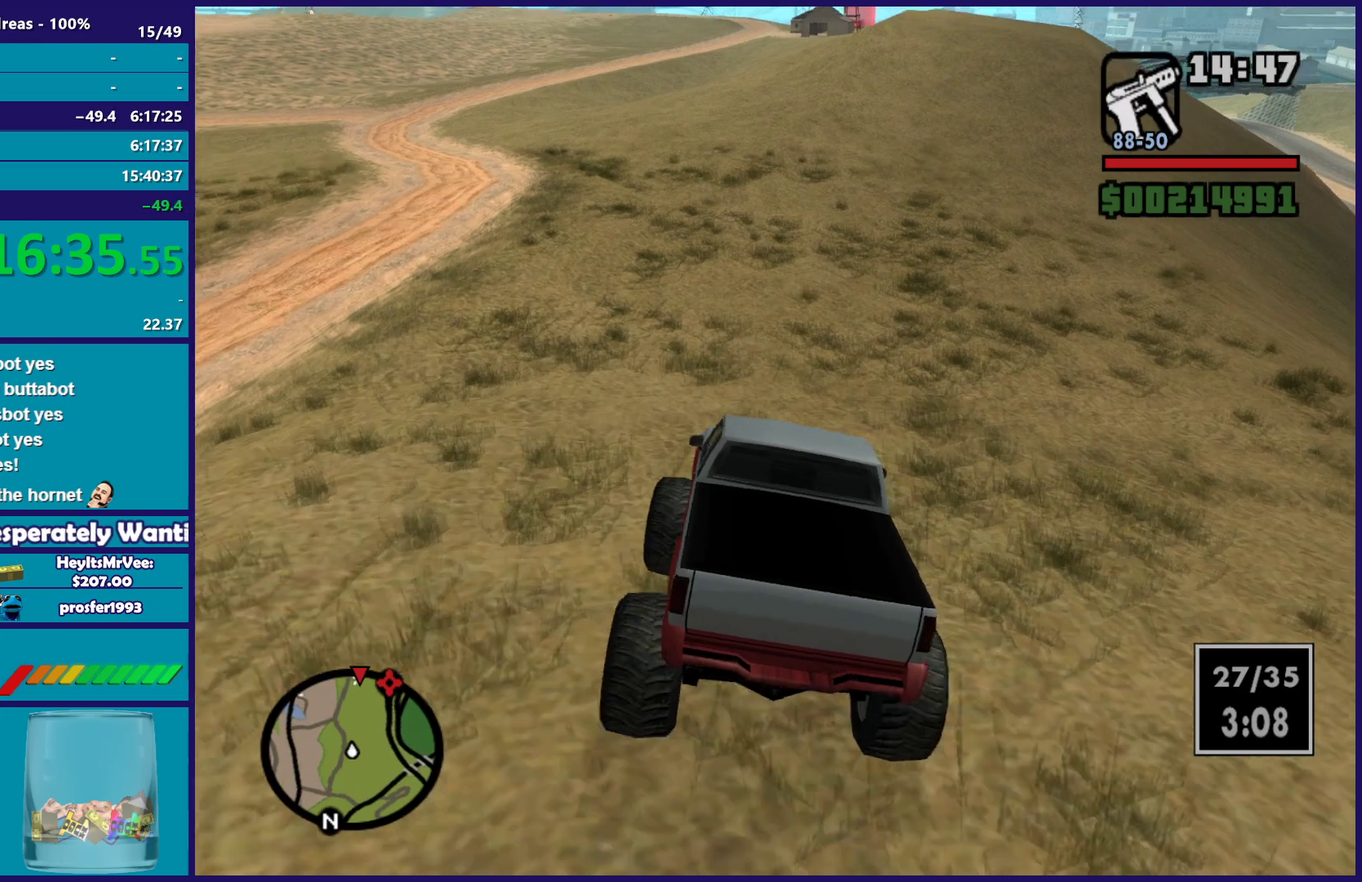
{"buttons": ["R2"], "left_stick": "center", "right_stick": "down-left", "button_events": []}
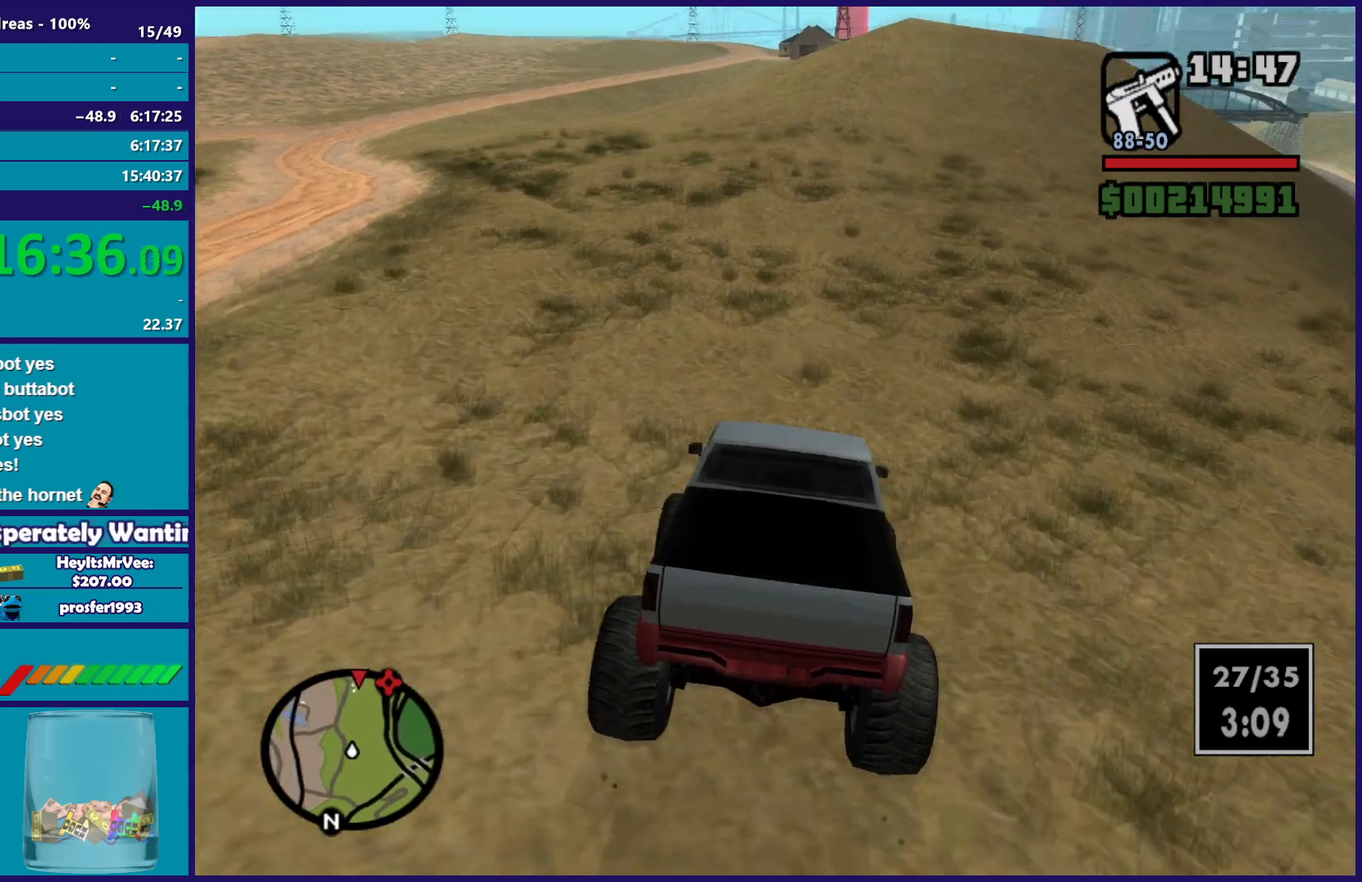
{"buttons": ["R2"], "left_stick": "center", "right_stick": "down", "button_events": []}
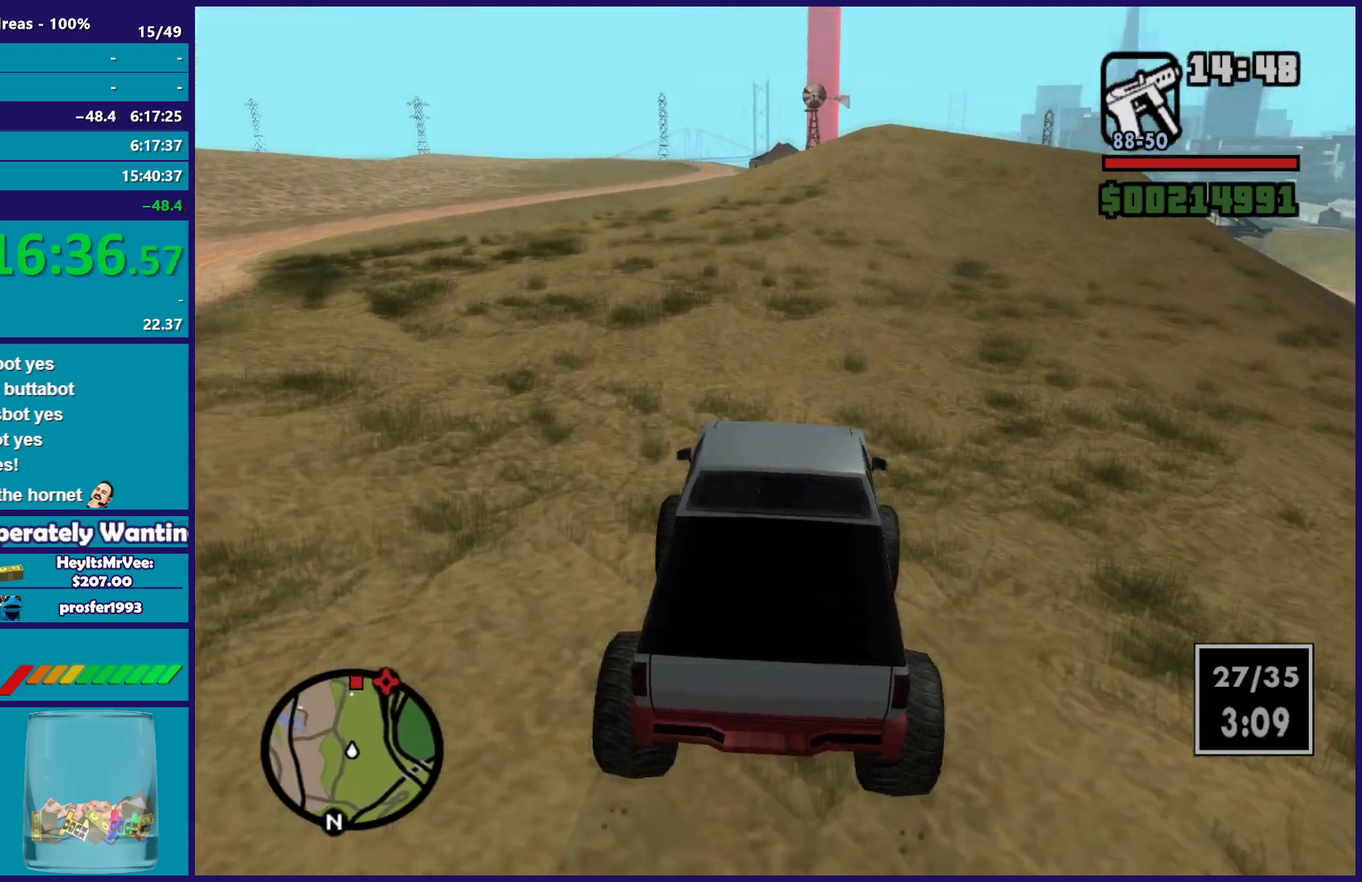
{"buttons": ["R2"], "left_stick": "center", "right_stick": "down", "button_events": []}
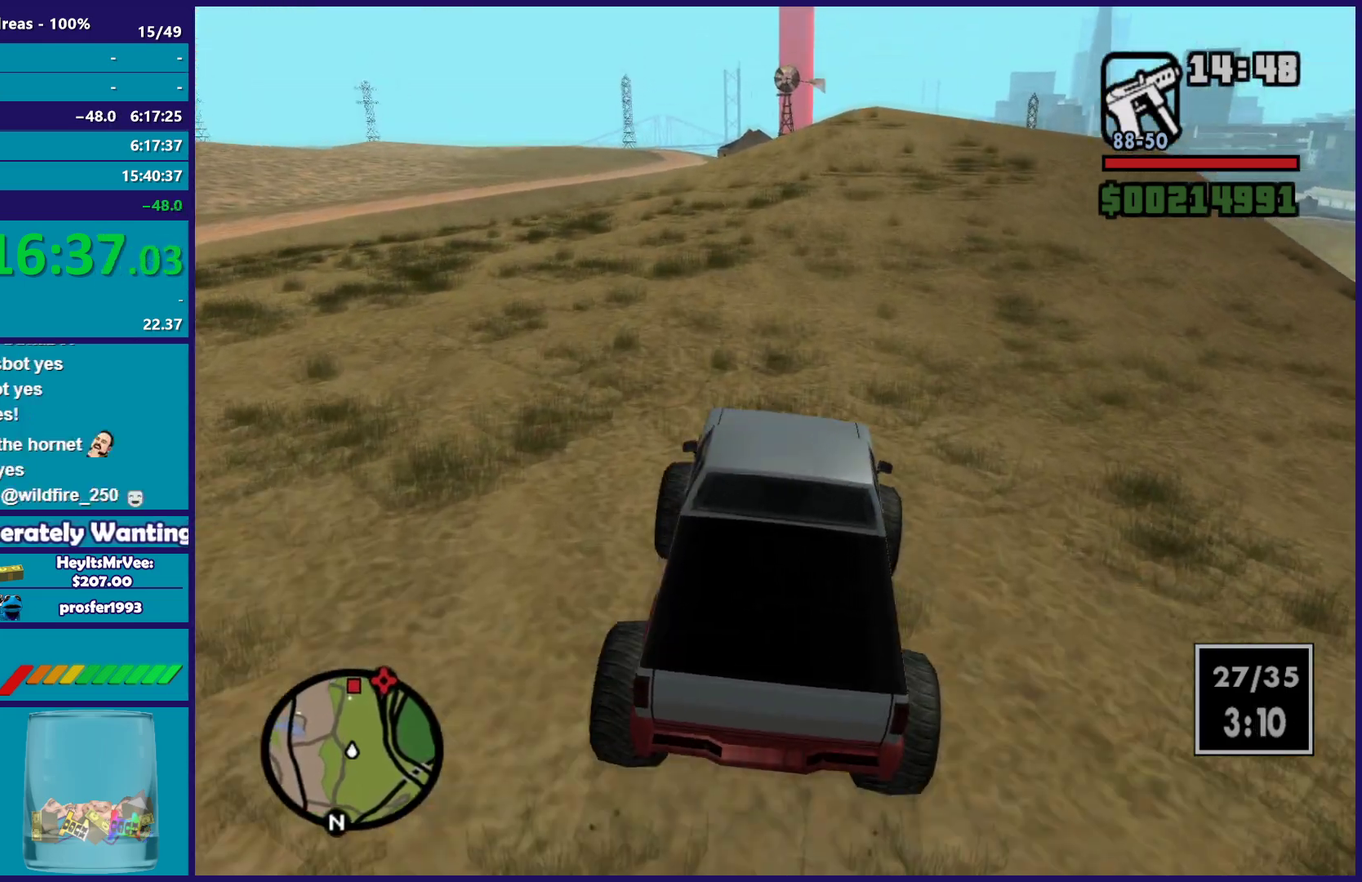
{"buttons": ["R2"], "left_stick": "center", "right_stick": "down", "button_events": []}
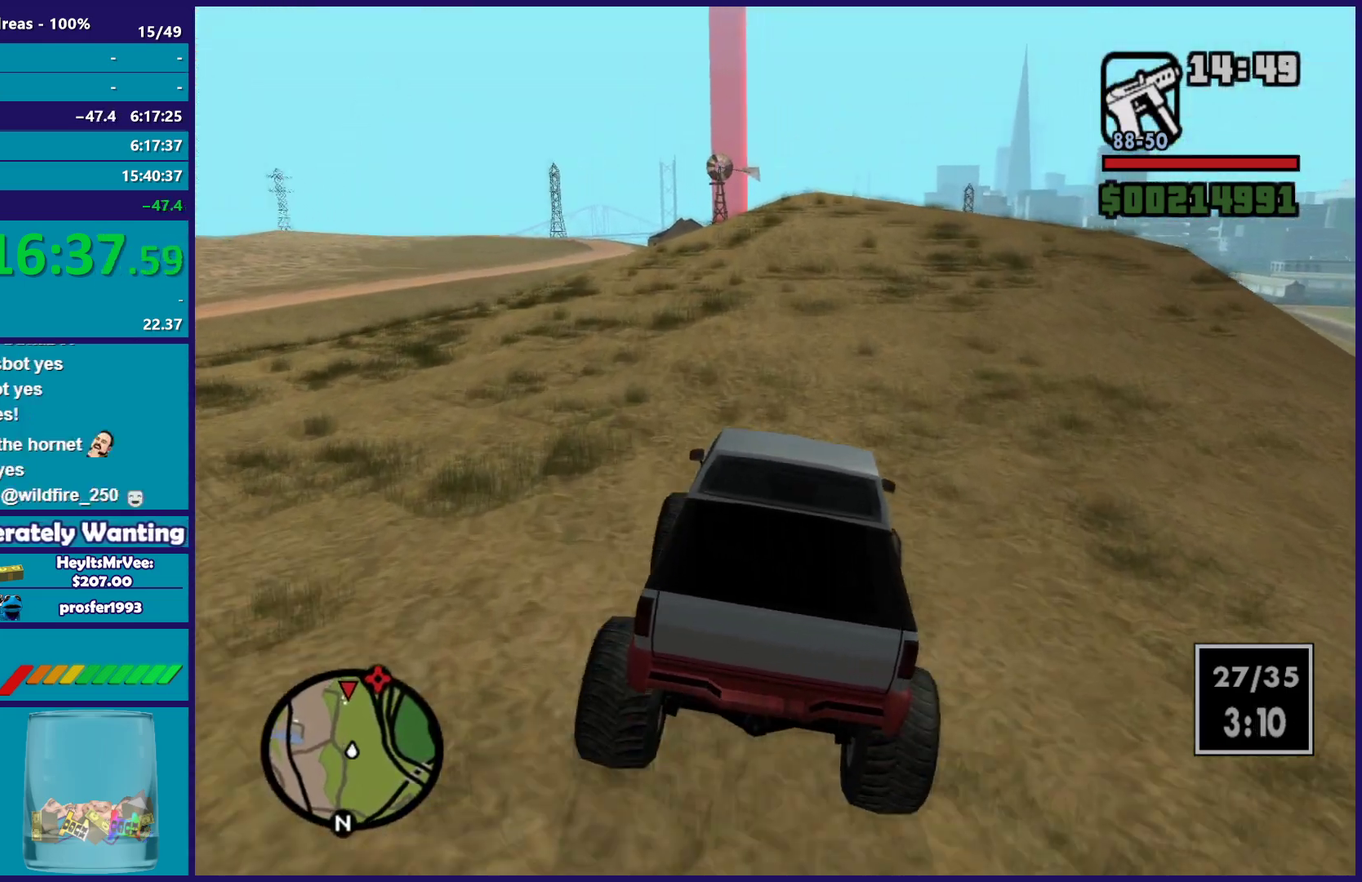
{"buttons": ["R2"], "left_stick": "center", "right_stick": "down", "button_events": []}
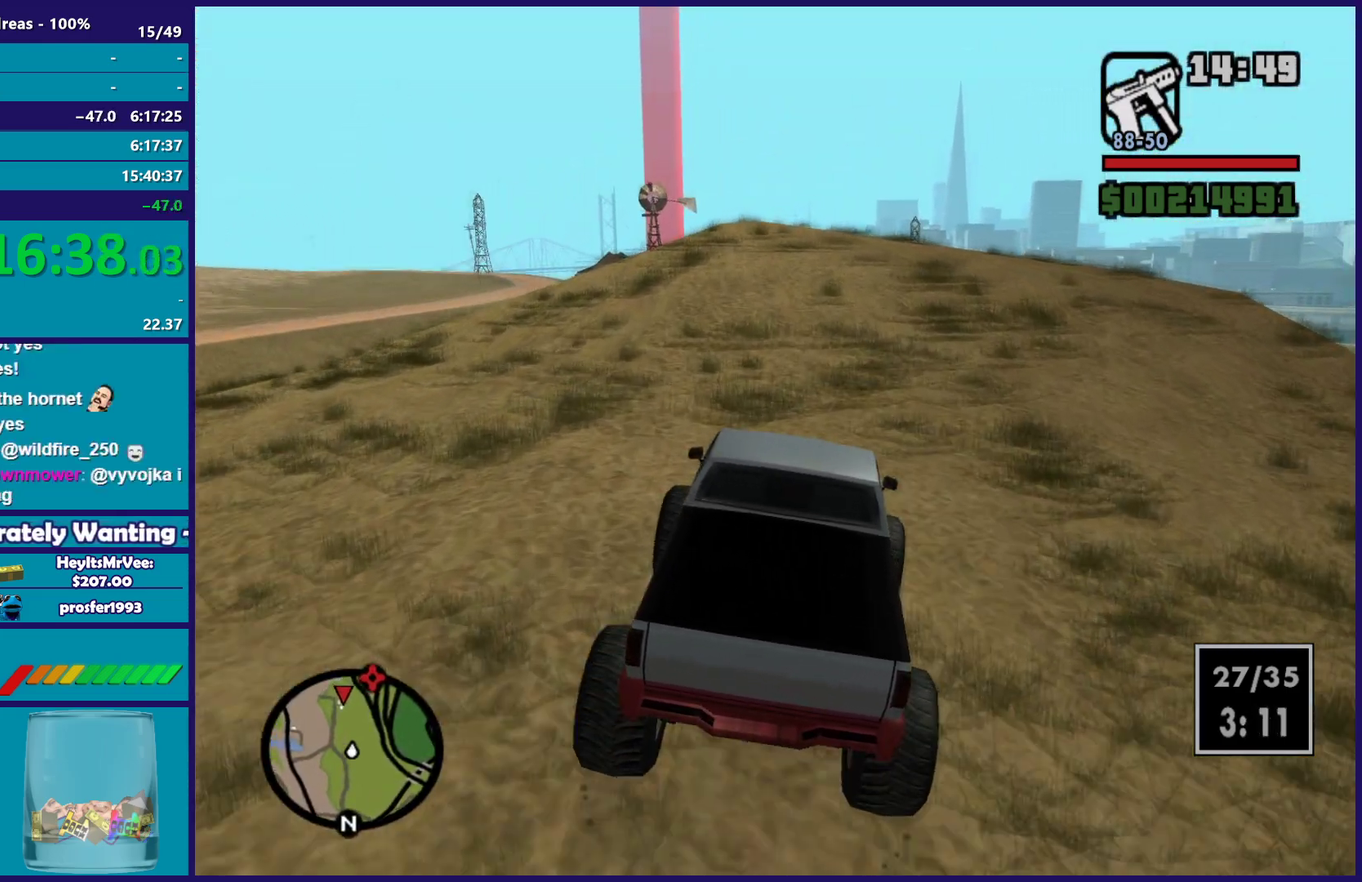
{"buttons": ["R2"], "left_stick": "center", "right_stick": "down", "button_events": []}
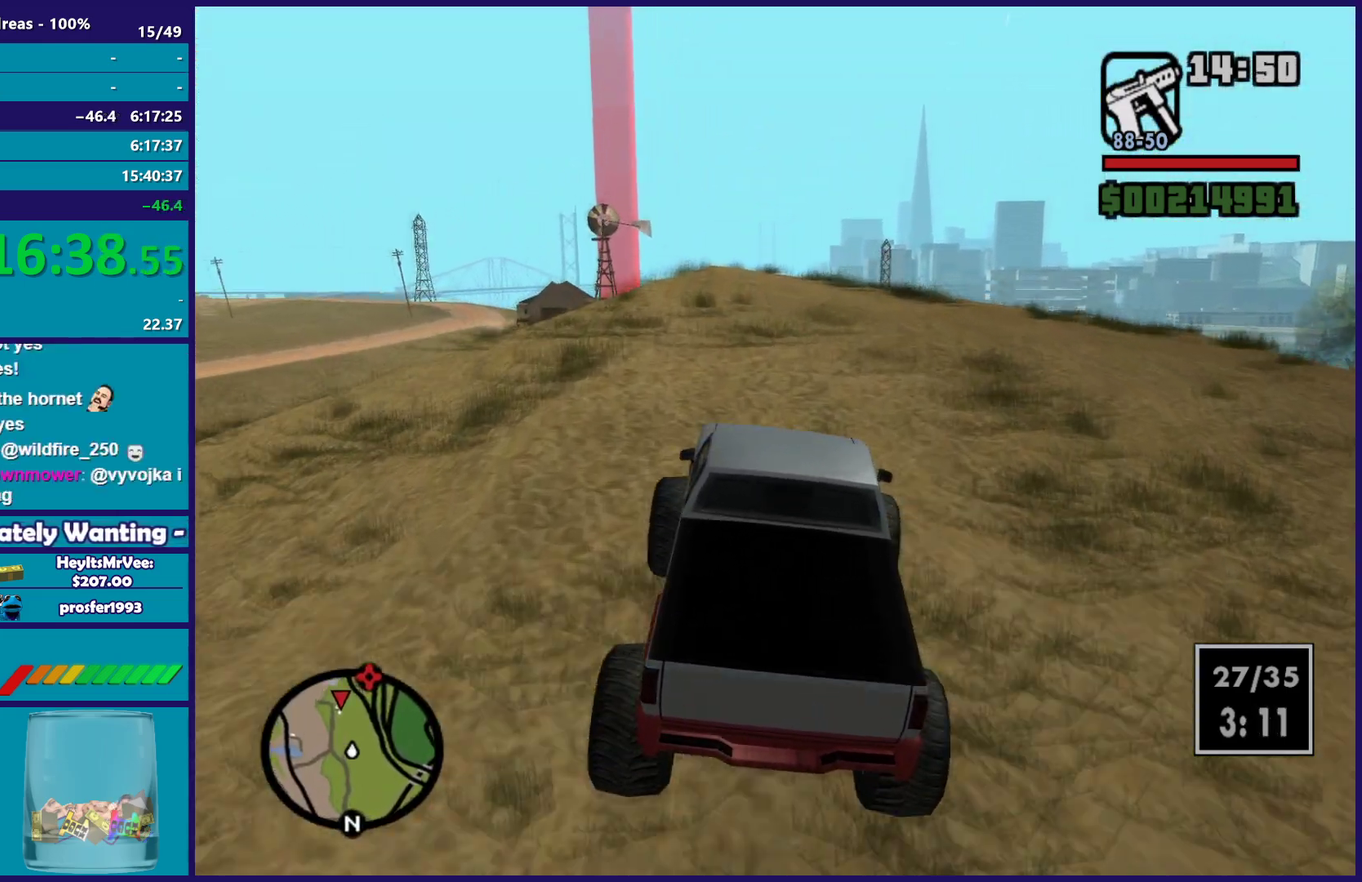
{"buttons": ["R2"], "left_stick": "center", "right_stick": "down", "button_events": []}
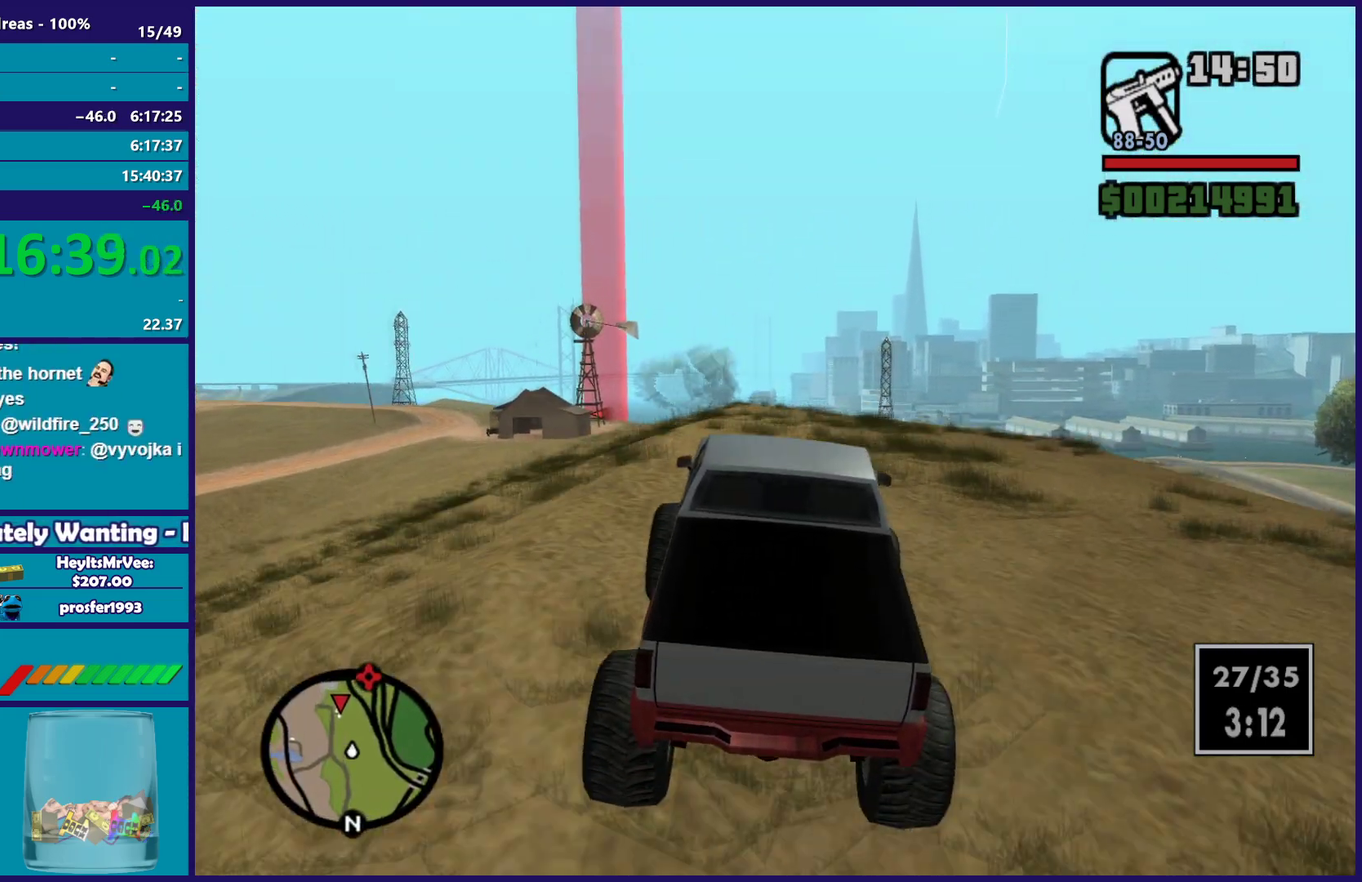
{"buttons": ["R2"], "left_stick": "down-right", "right_stick": "down-left"}
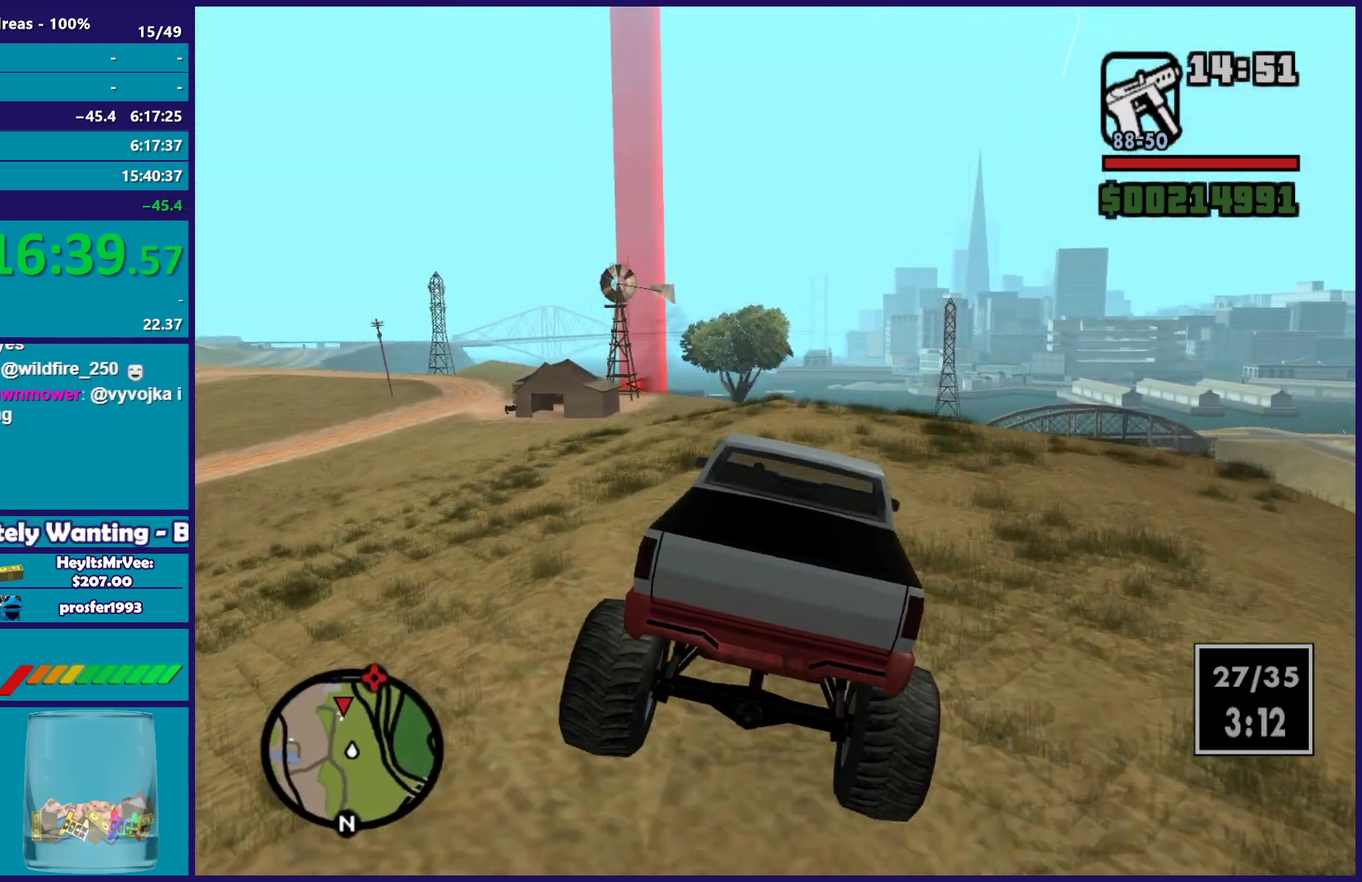
{"buttons": ["R2"], "left_stick": "center", "right_stick": "down-left"}
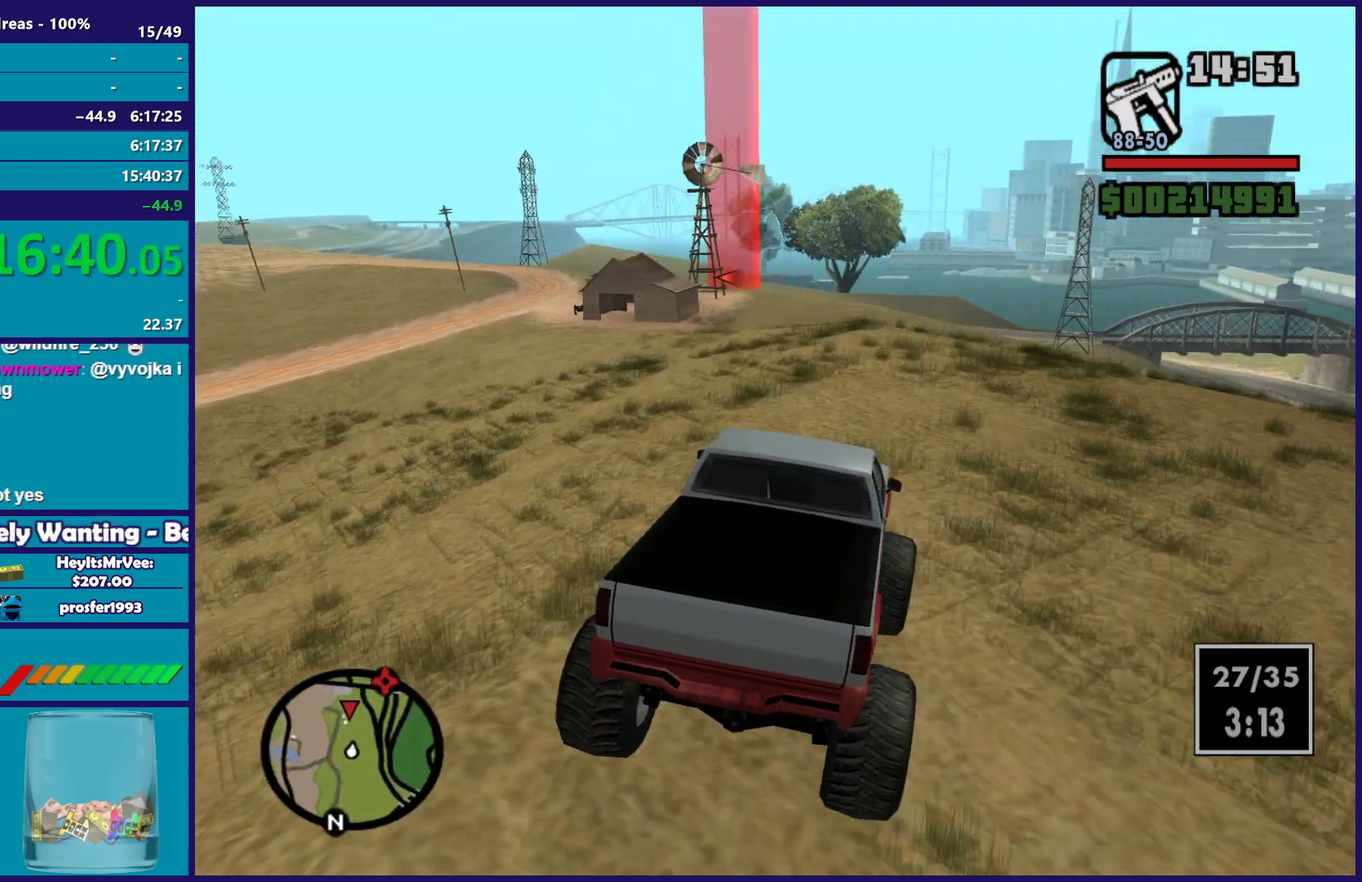
{"buttons": ["R2"], "left_stick": "center", "right_stick": "down-left", "button_events": []}
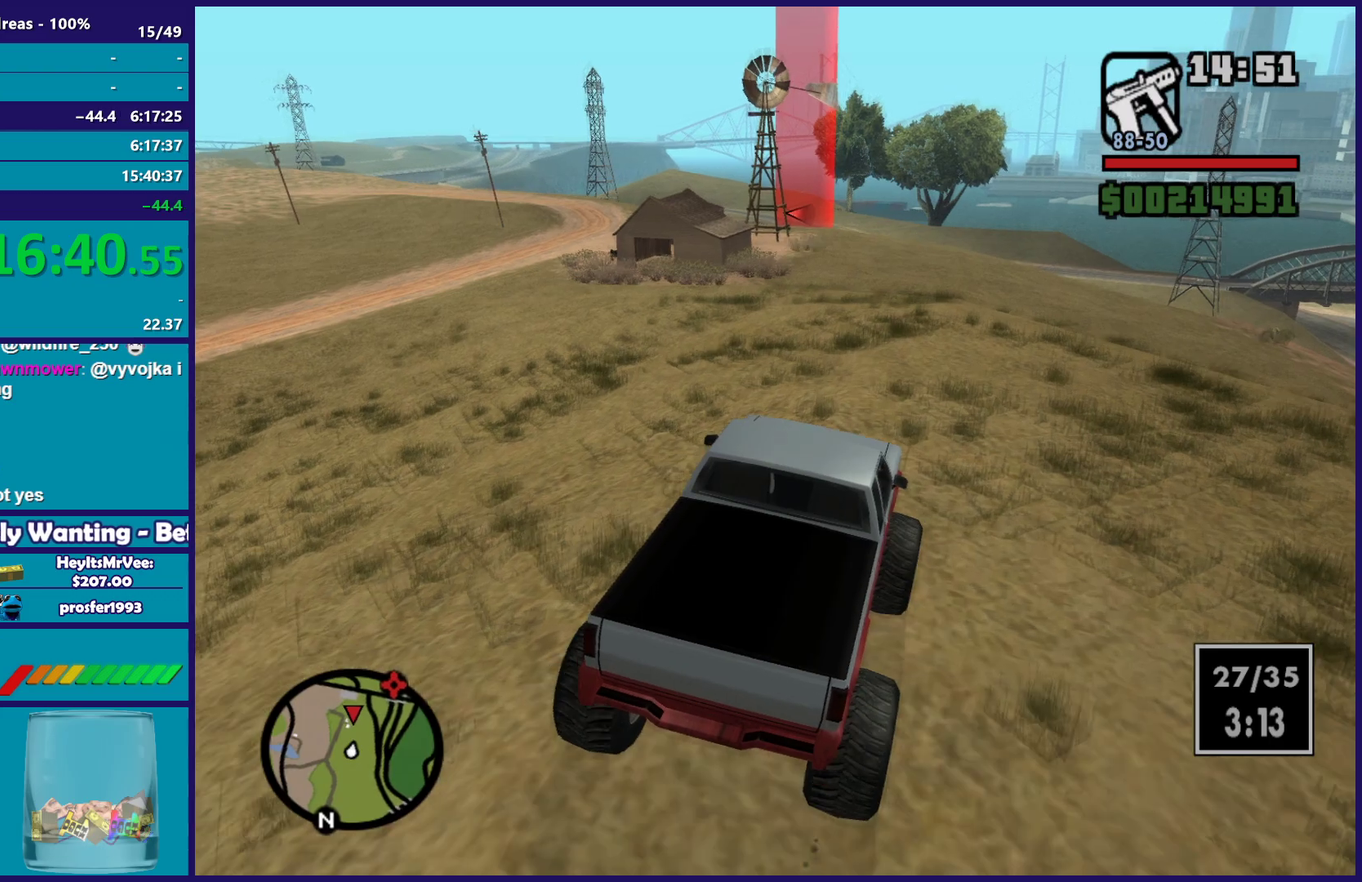
{"buttons": ["R2"], "left_stick": "center", "right_stick": "down-left", "button_events": []}
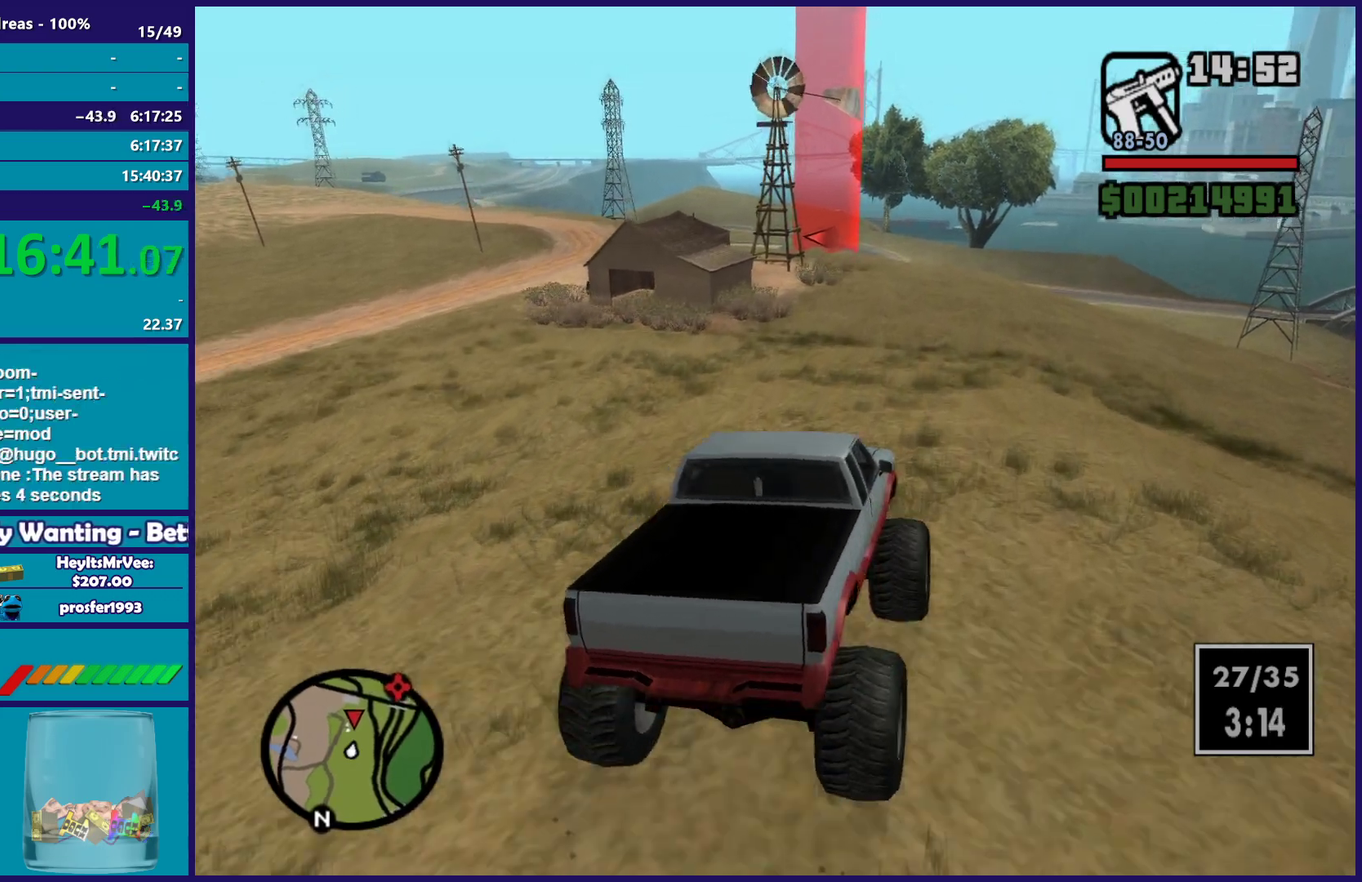
{"buttons": ["R2"], "left_stick": "left", "right_stick": "down-left", "button_events": []}
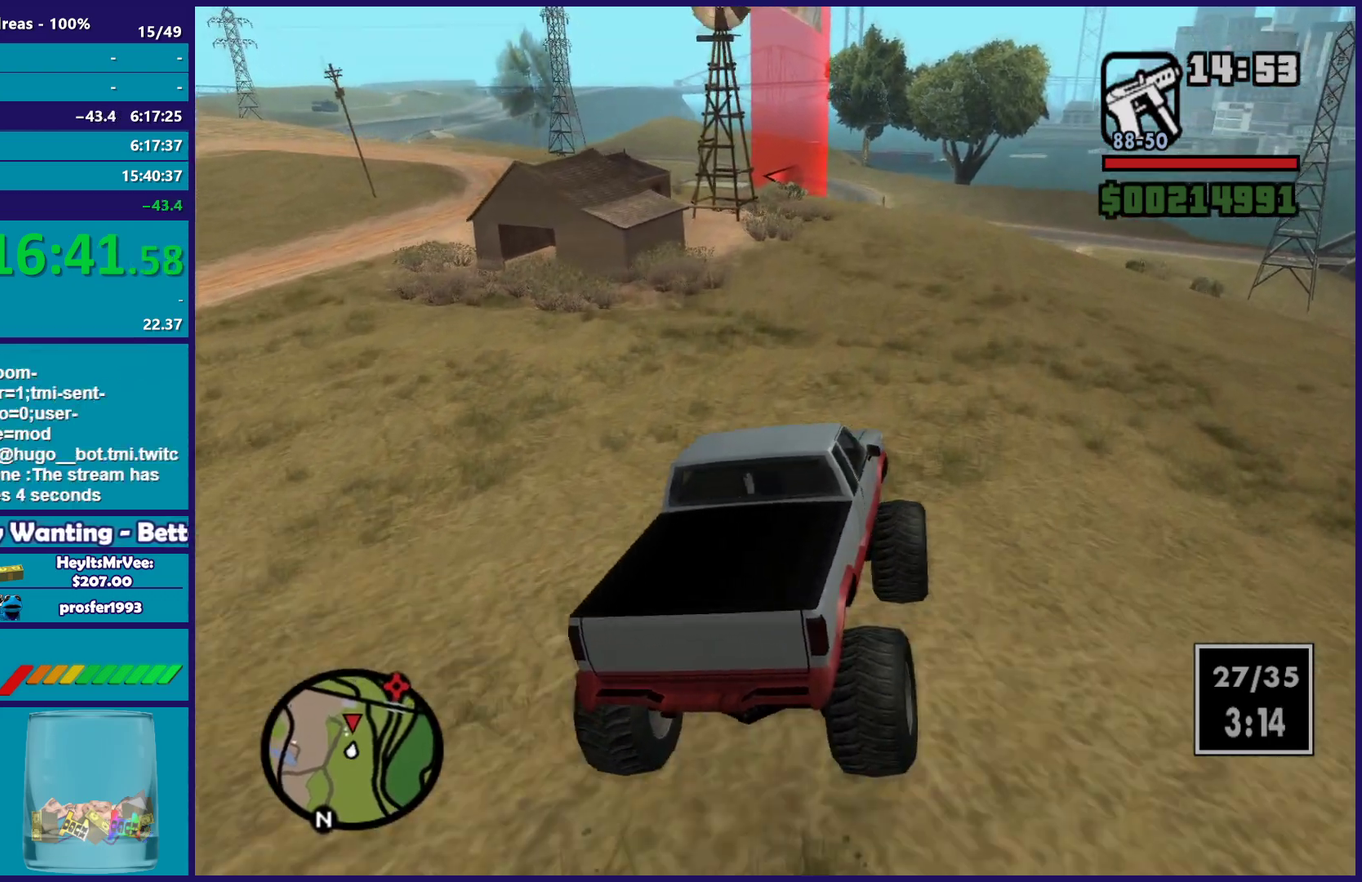
{"buttons": ["R2"], "left_stick": "center", "right_stick": "down-left", "button_events": []}
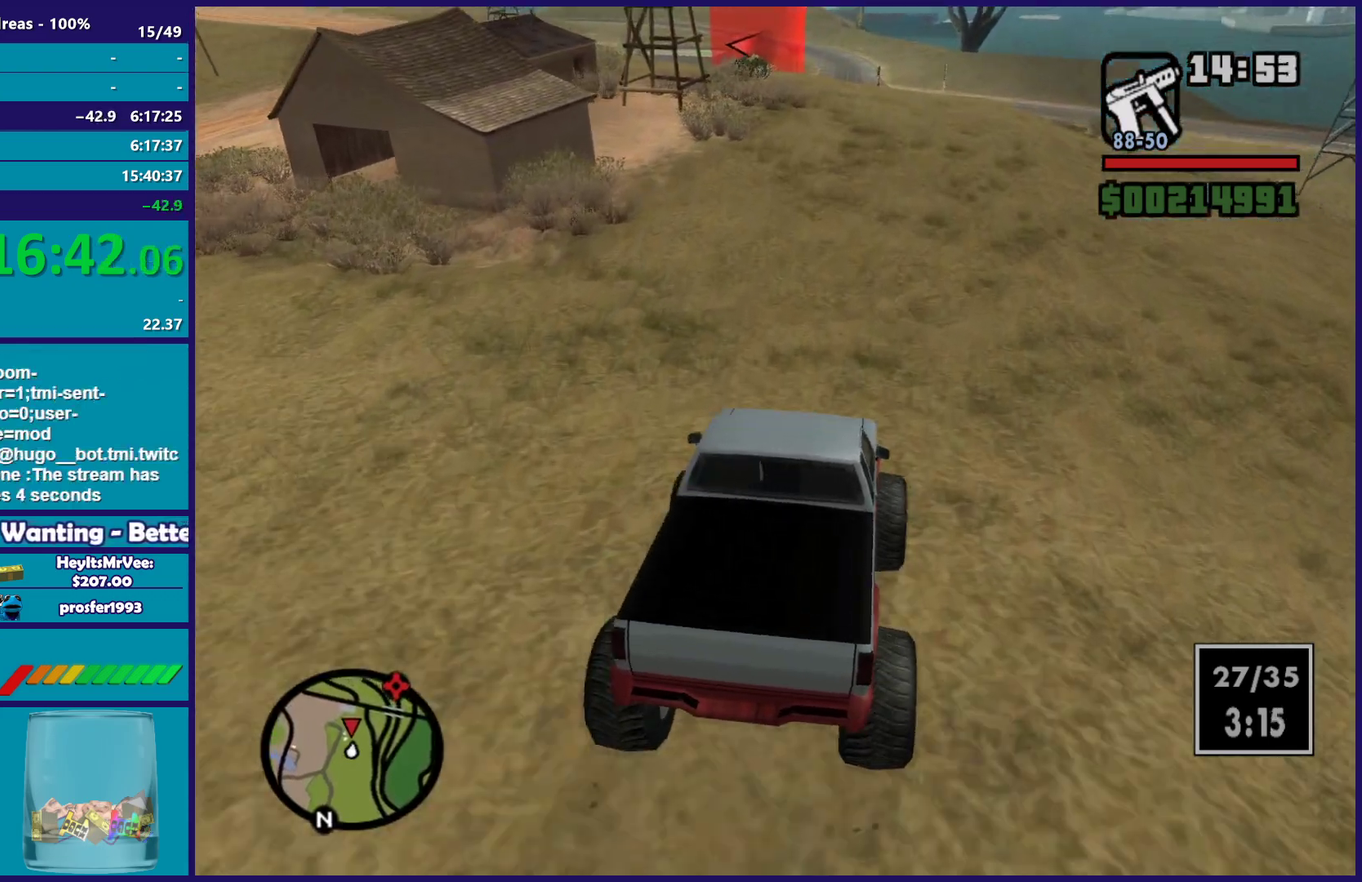
{"buttons": ["R2"], "left_stick": "center", "right_stick": "down-left", "button_events": []}
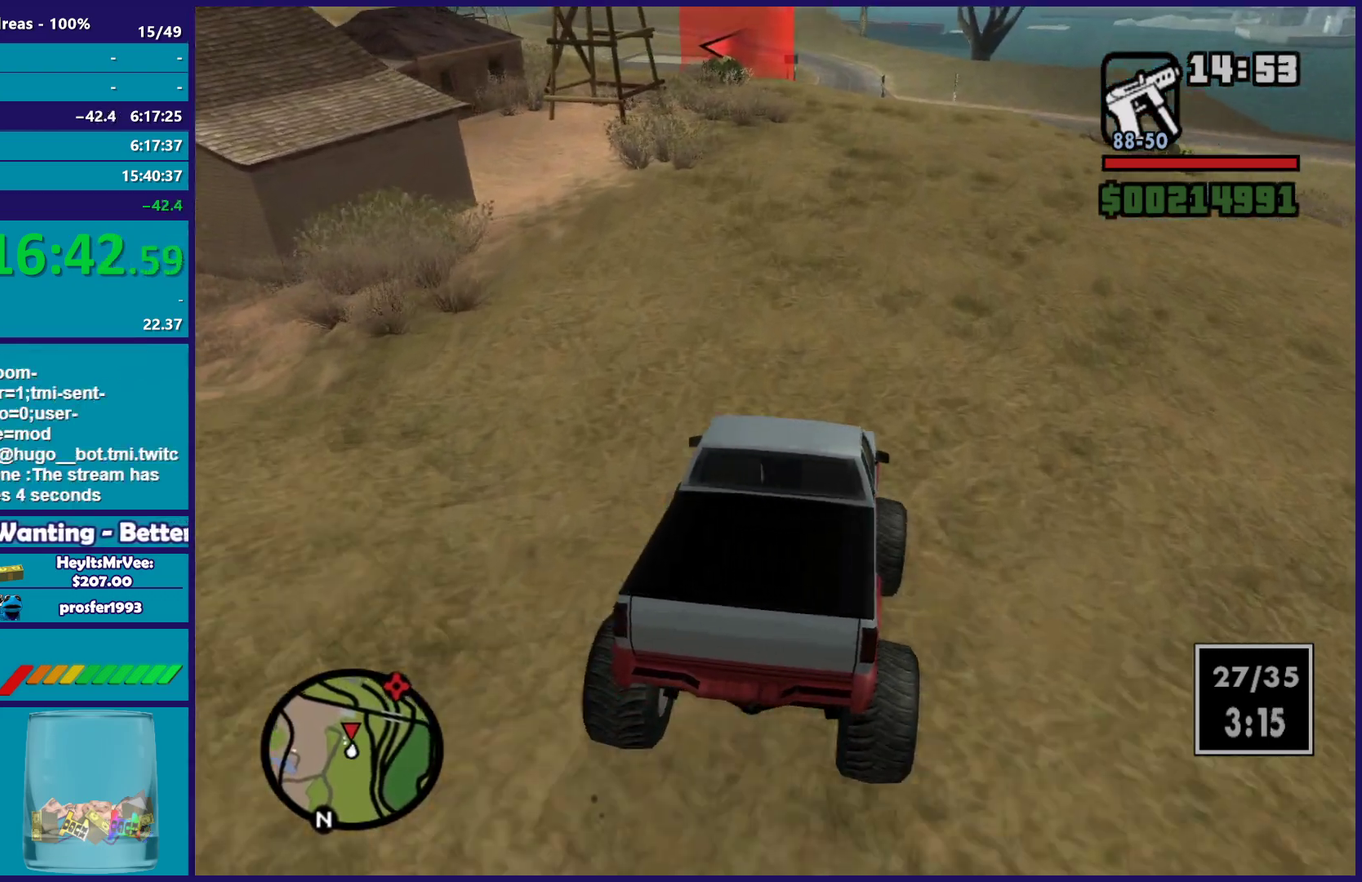
{"buttons": ["R2"], "left_stick": "left", "right_stick": "down-left", "button_events": []}
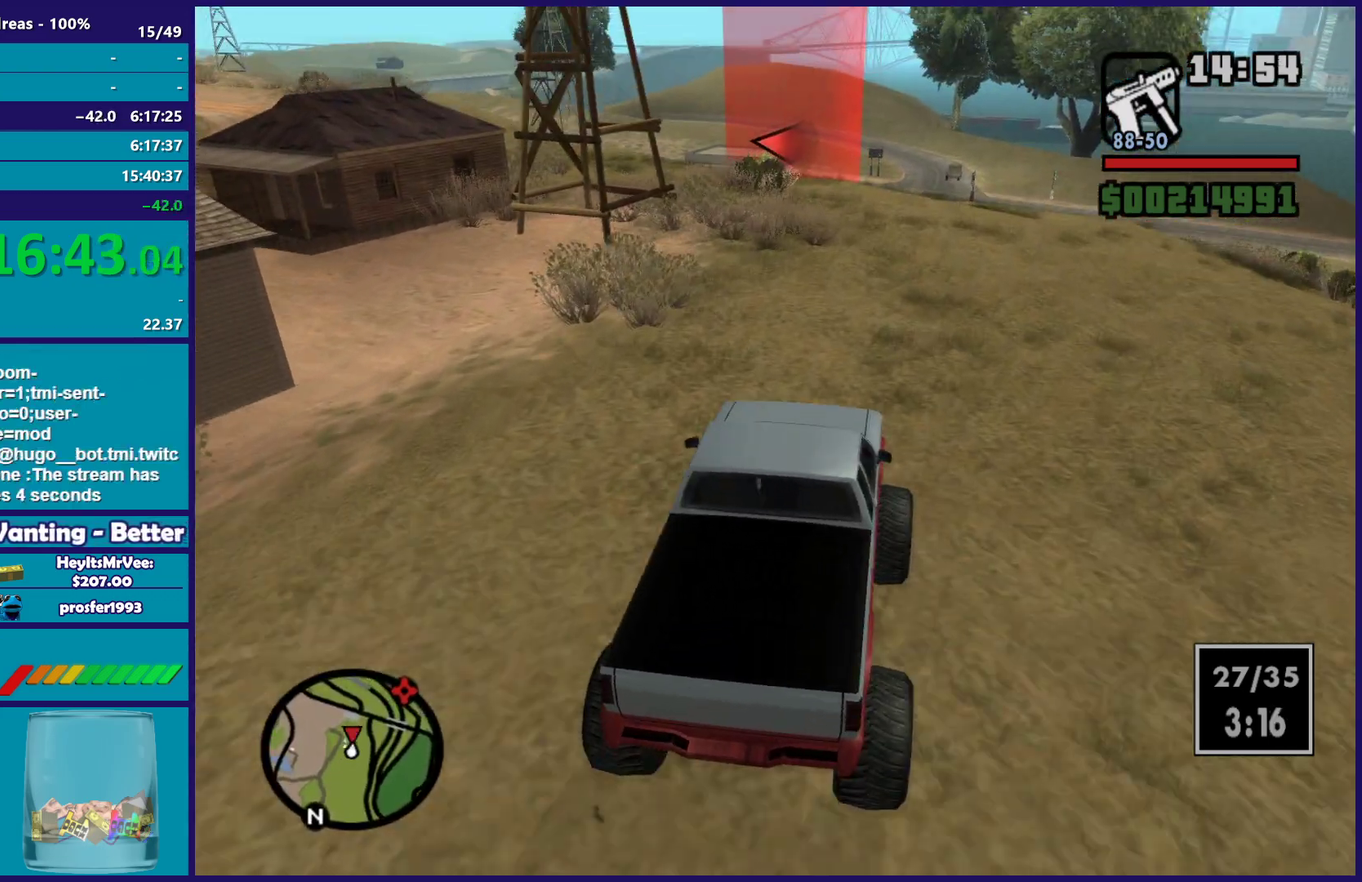
{"buttons": ["R2"], "left_stick": "left", "right_stick": "down-left", "button_events": []}
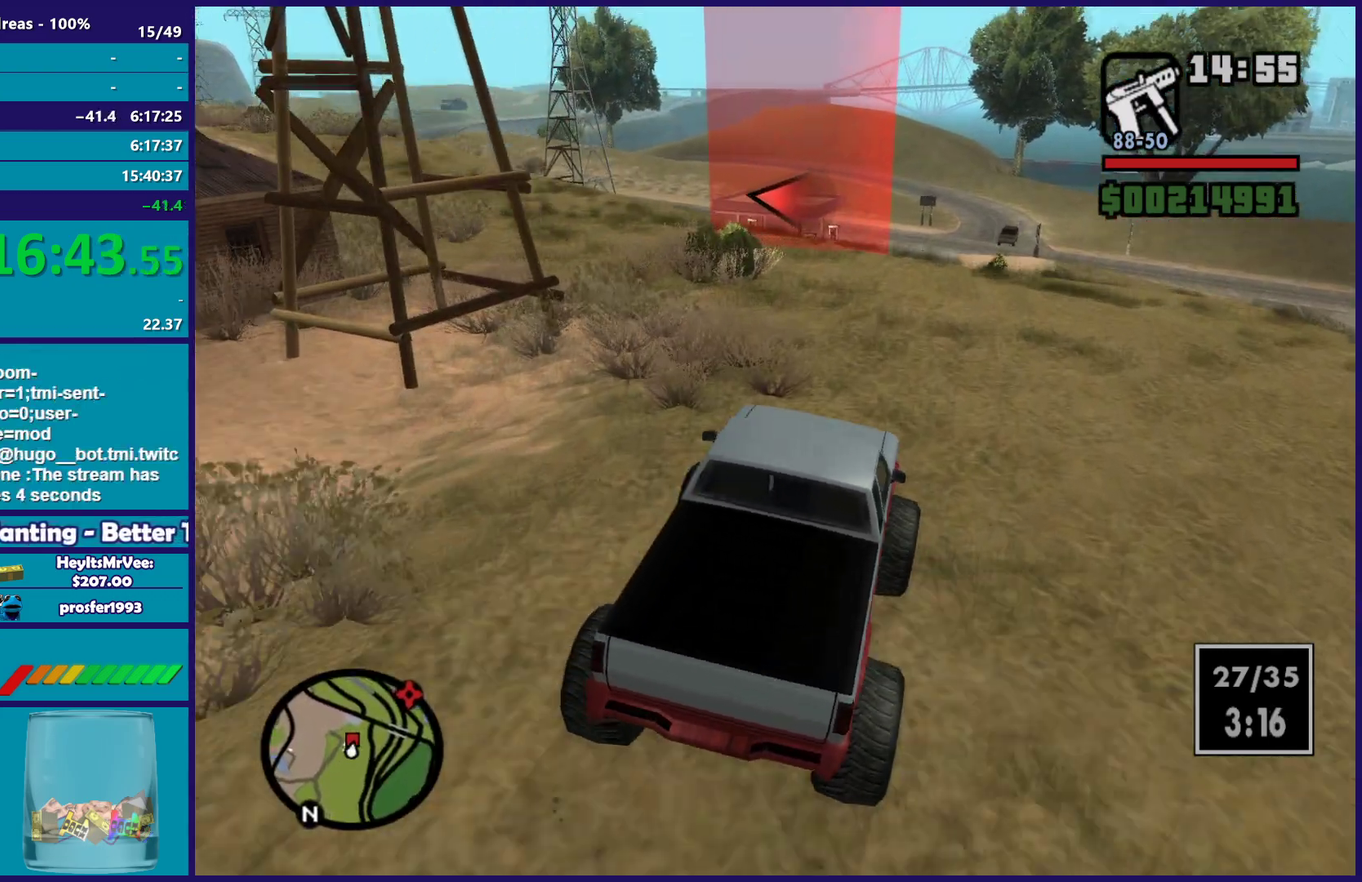
{"buttons": [], "left_stick": "left", "right_stick": "down-left", "button_events": [[117, "L2", "down"], [117, "R2", "up"], [483, "L2", "up"]]}